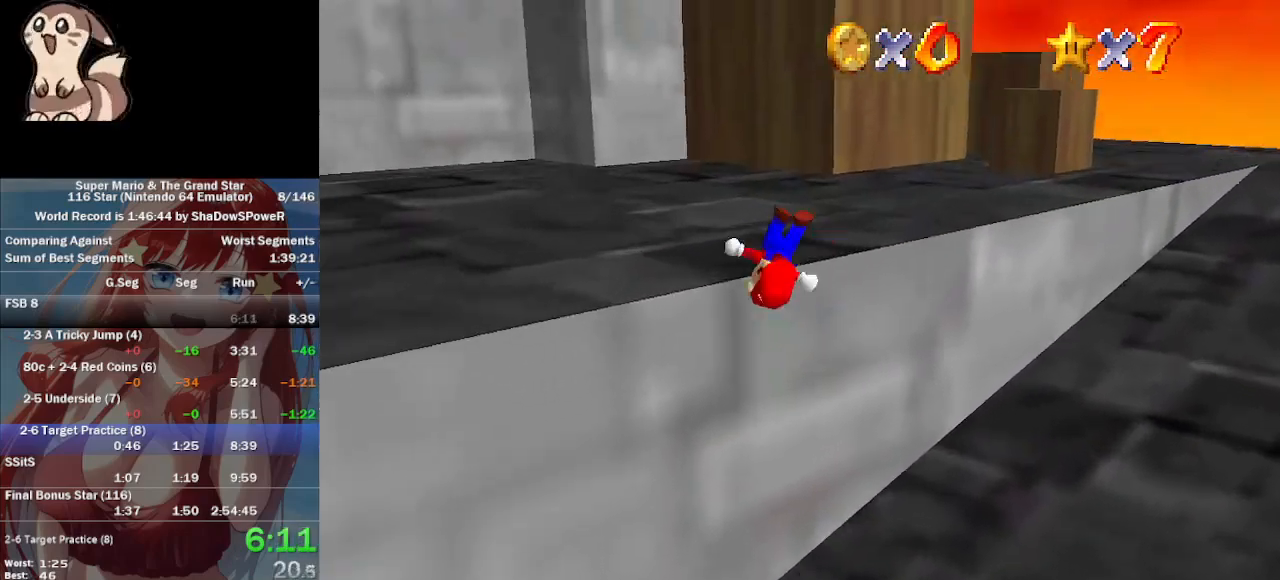
Gameplay with a controller (Nintendo layout); each line is a JSON object with the inputs held at the frame after it (dt_ms = milliseconds from this image to that frame). "events" lists button and stick changes between this image and that frame as [ms after this image, input, new state], when the widget could be followed in between. Not read: A B L3 R3 Z.
{"dt_ms": 500, "buttons": [], "left_stick": "down-left", "events": [[233, "left_stick", "down-left"]]}
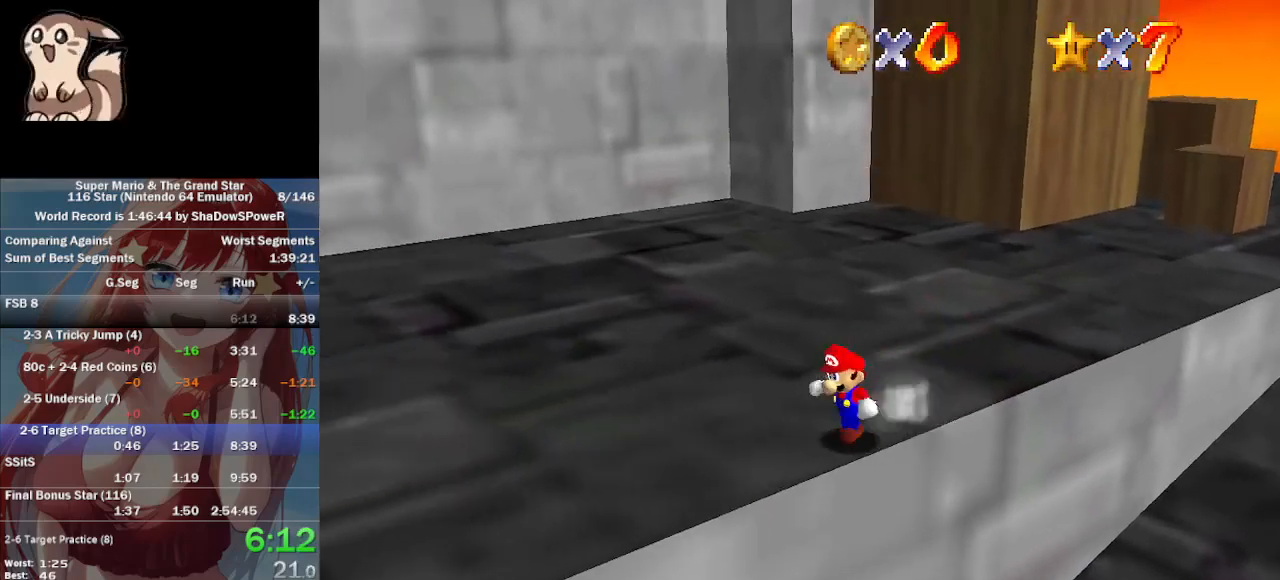
{"dt_ms": 500, "buttons": [], "left_stick": "left", "events": [[300, "left_stick", "left"], [400, "C_DOWN", "down"], [400, "C_RIGHT", "down"], [500, "C_DOWN", "up"], [500, "C_RIGHT", "up"]]}
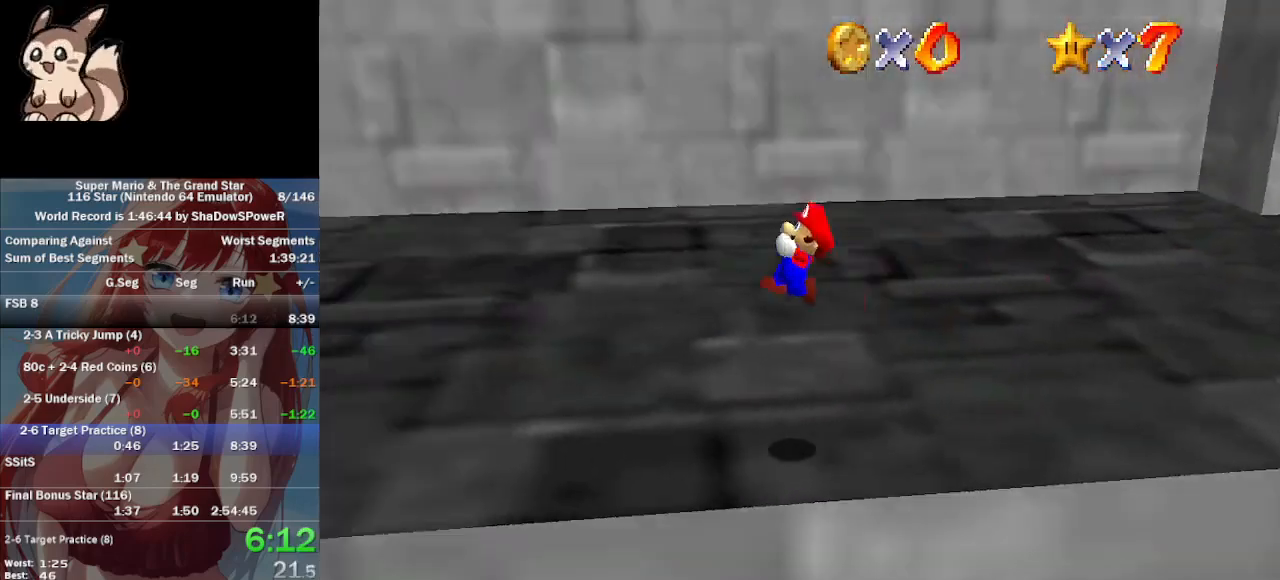
{"dt_ms": 500, "buttons": [], "left_stick": "up-left", "events": [[67, "left_stick", "up-left"], [100, "C_RIGHT", "down"], [133, "C_DOWN", "down"], [233, "C_DOWN", "up"], [233, "C_RIGHT", "up"]]}
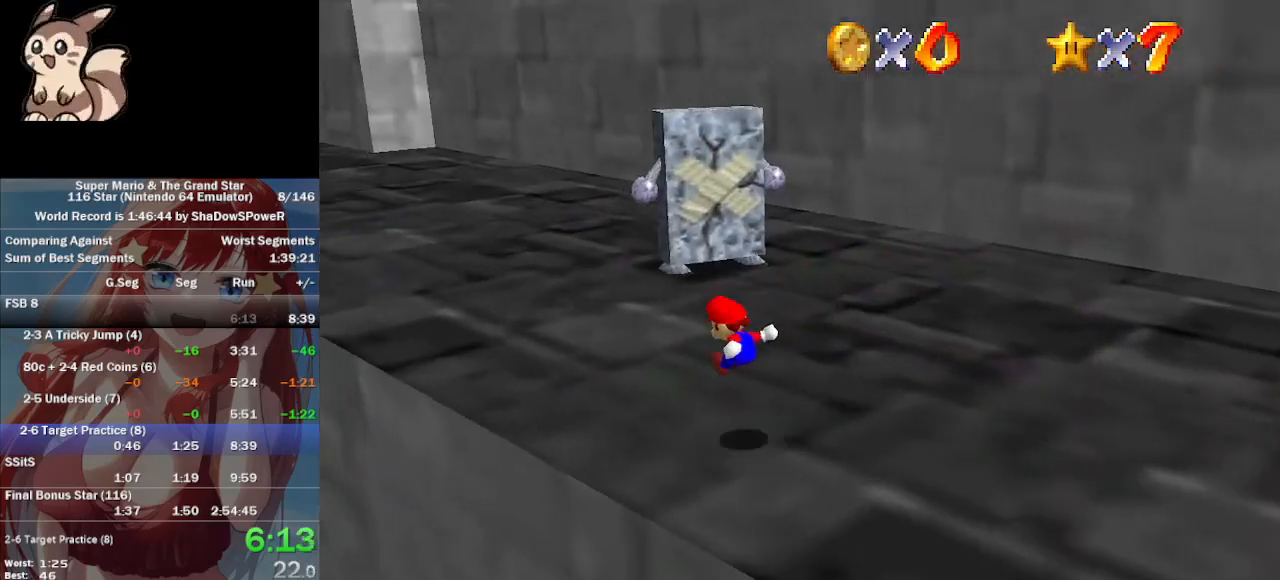
{"dt_ms": 500, "buttons": [], "left_stick": "up-left", "events": []}
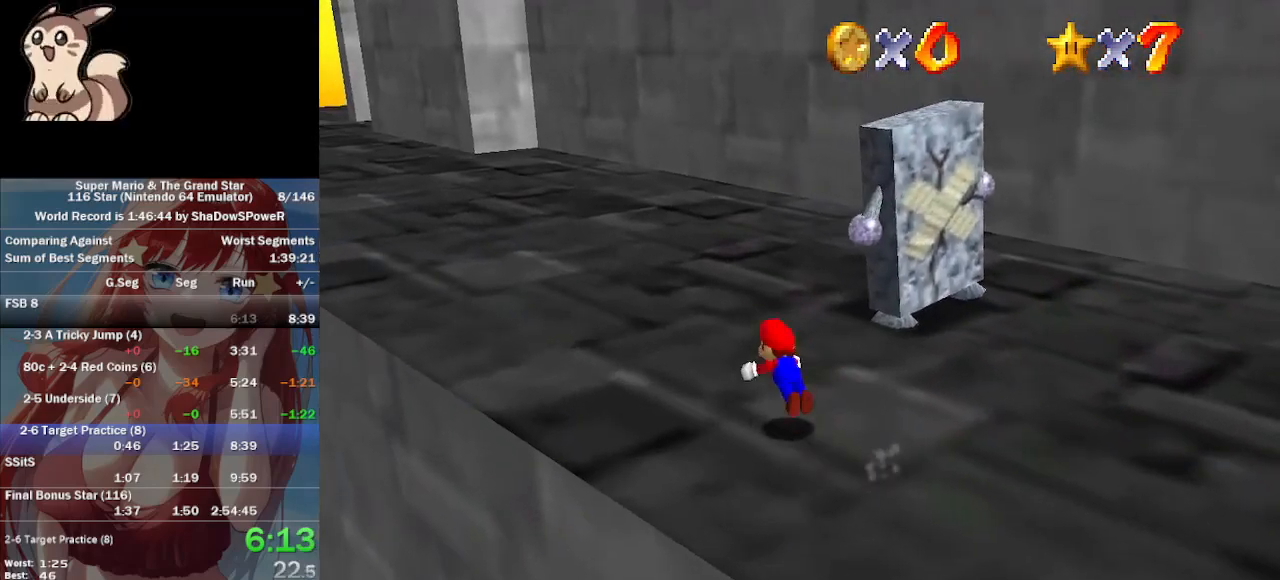
{"dt_ms": 500, "buttons": [], "left_stick": "up-left", "events": []}
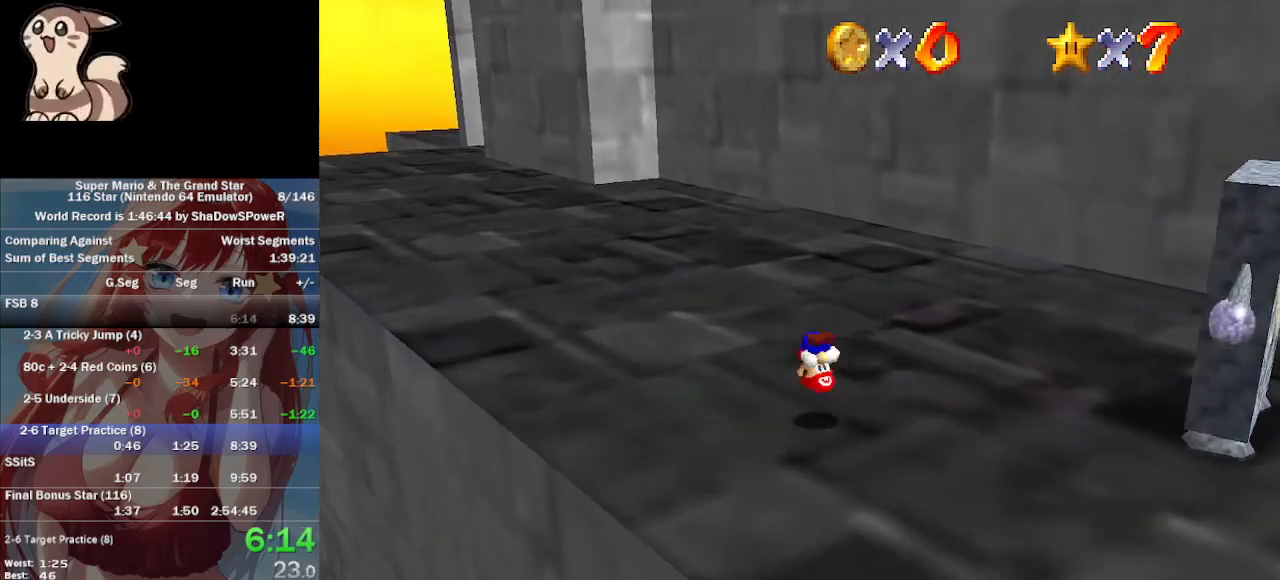
{"dt_ms": 500, "buttons": [], "left_stick": "up-left", "events": []}
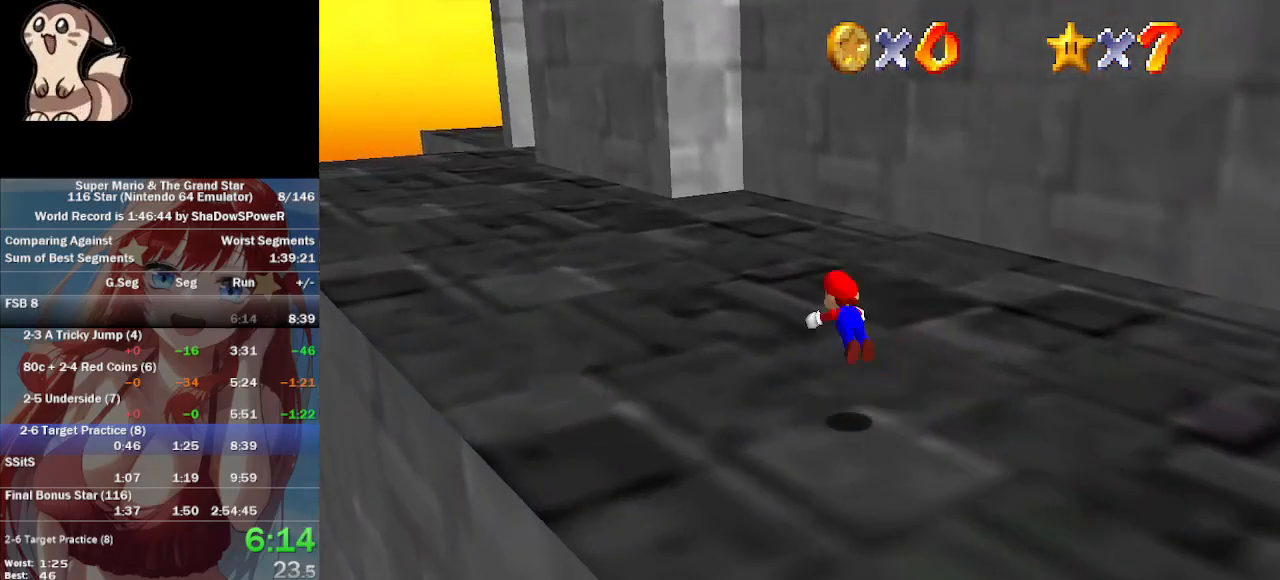
{"dt_ms": 500, "buttons": [], "left_stick": "up-left", "events": []}
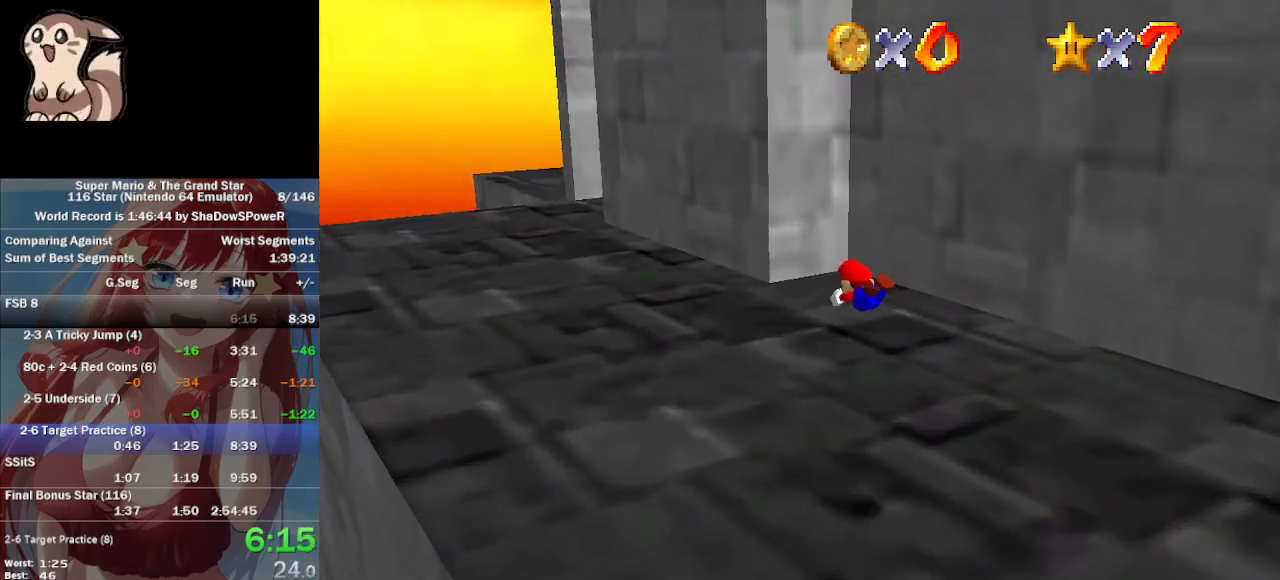
{"dt_ms": 500, "buttons": [], "left_stick": "up-left", "events": []}
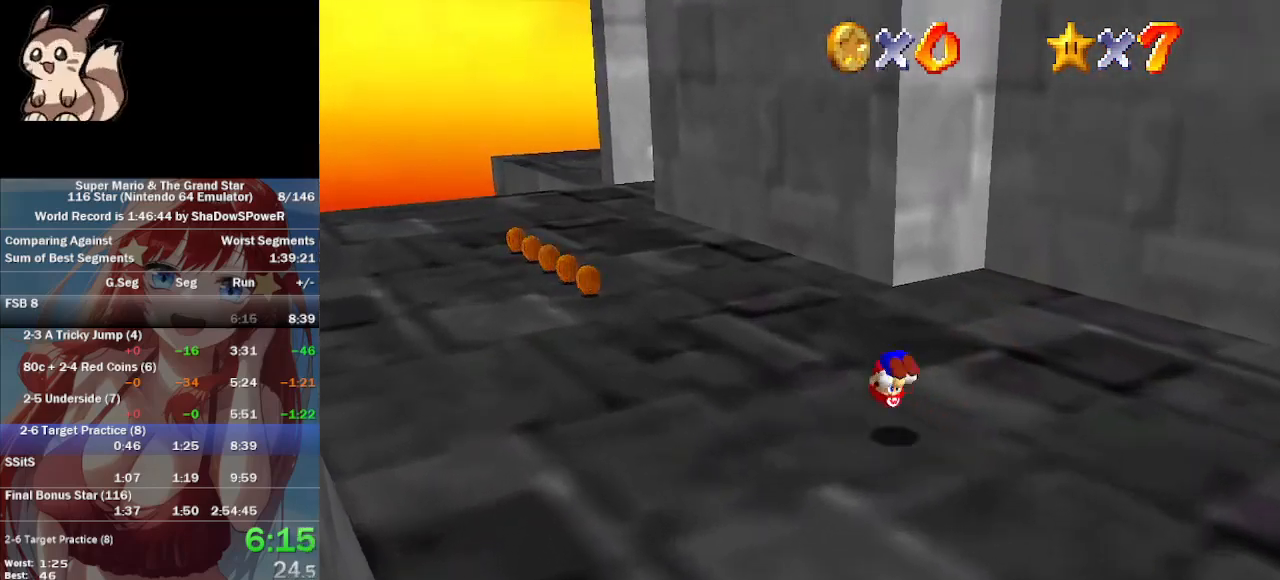
{"dt_ms": 500, "buttons": [], "left_stick": "up-left", "events": []}
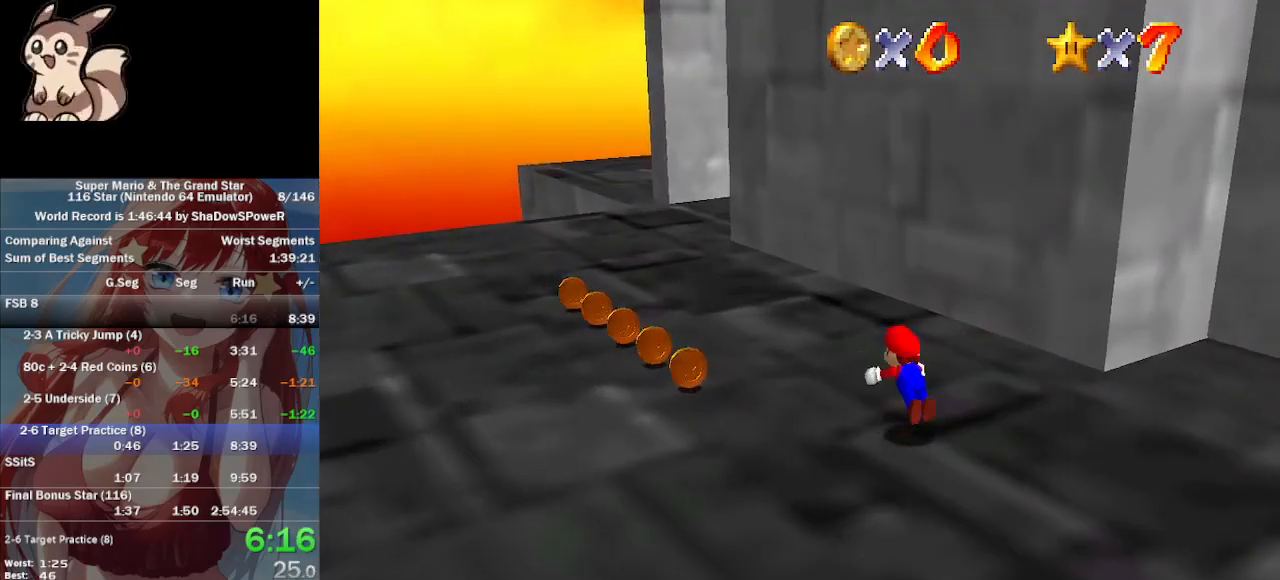
{"dt_ms": 500, "buttons": ["C_LEFT"], "left_stick": "up-left", "events": [[500, "C_LEFT", "down"]]}
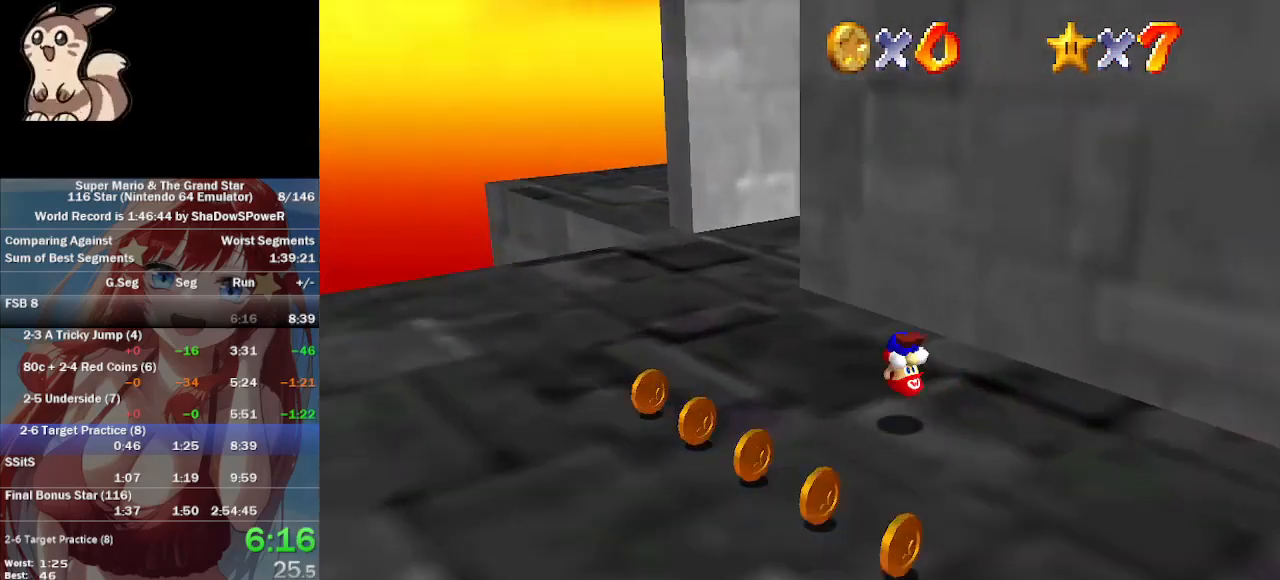
{"dt_ms": 500, "buttons": [], "left_stick": "left", "events": [[33, "C_DOWN", "down"], [33, "left_stick", "left"], [233, "C_DOWN", "up"], [233, "C_LEFT", "up"]]}
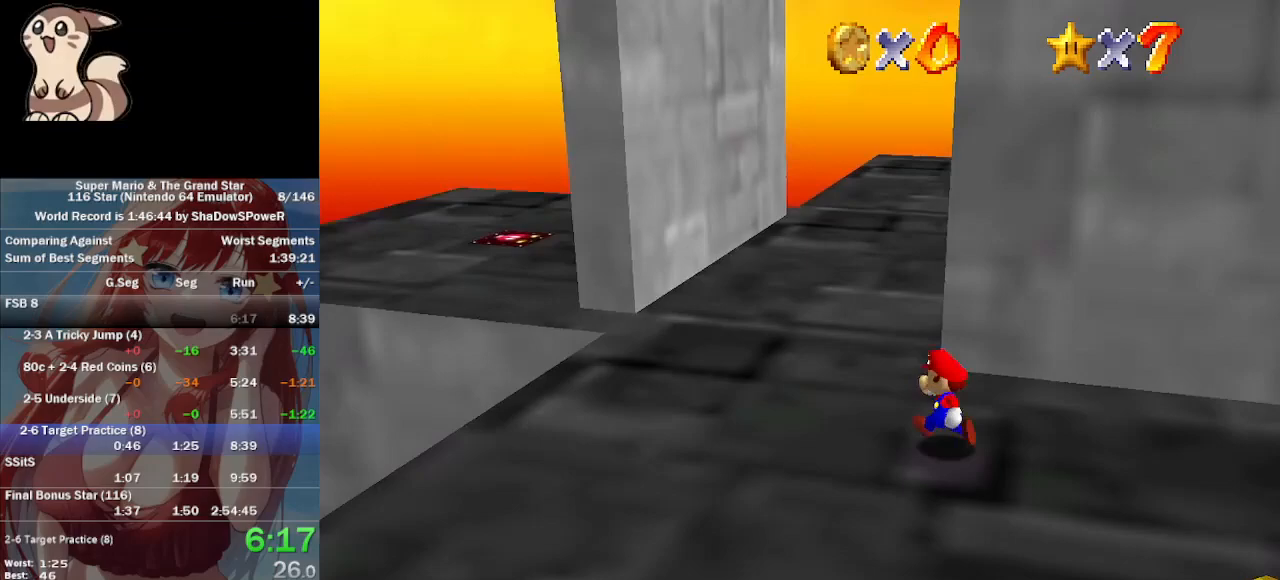
{"dt_ms": 1000, "buttons": [], "left_stick": "left"}
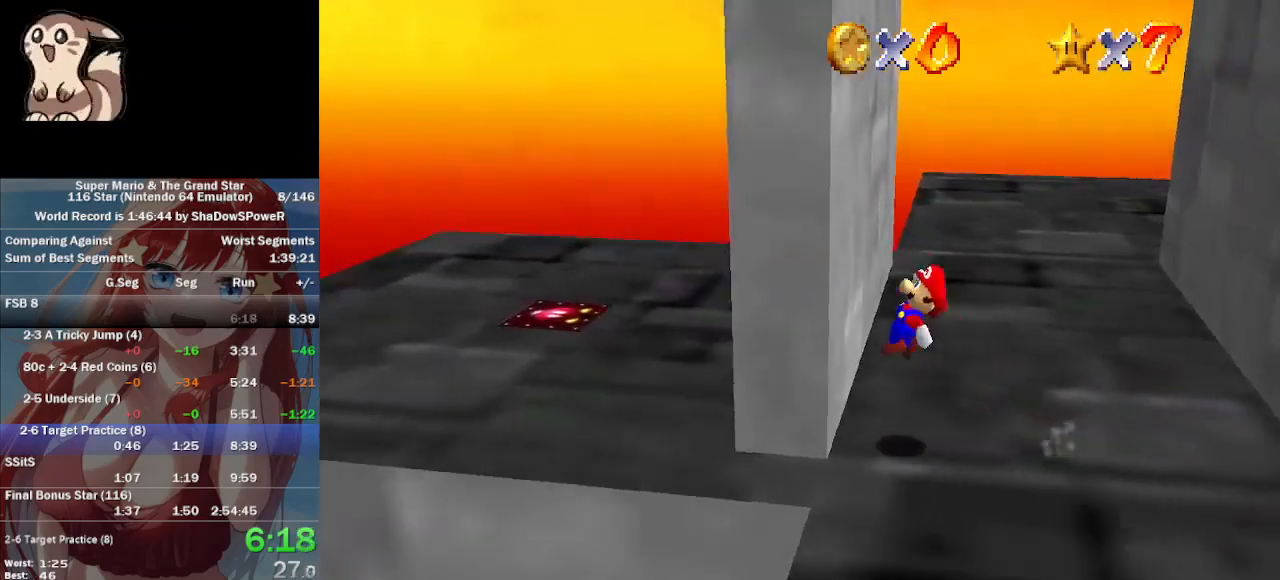
{"dt_ms": 500, "buttons": [], "left_stick": "right", "events": [[133, "left_stick", "right"]]}
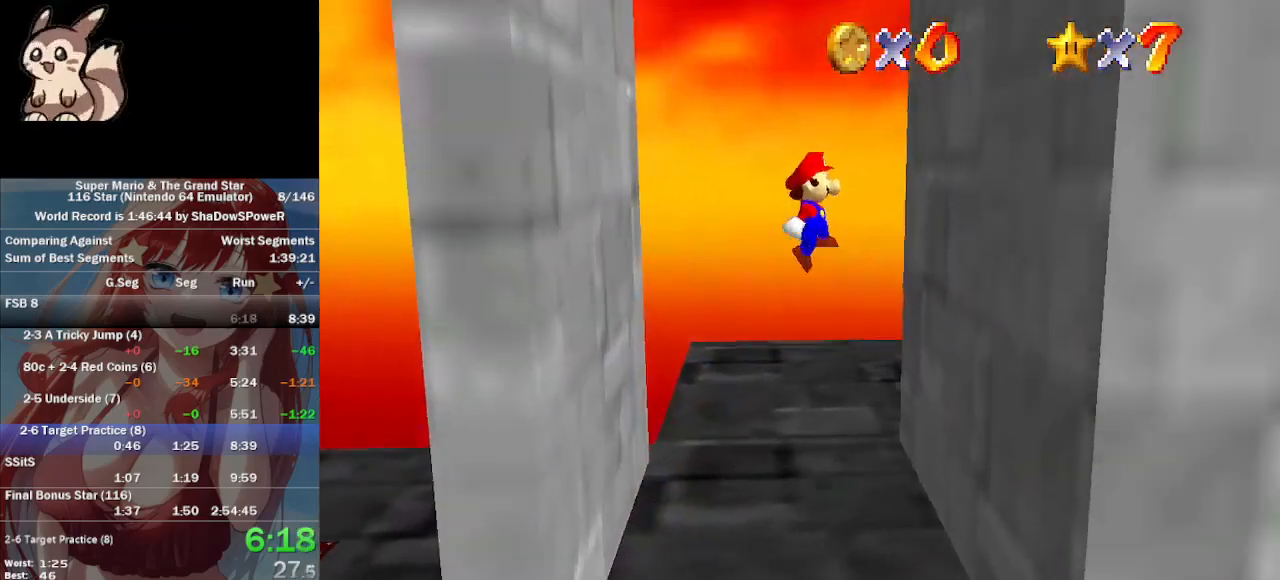
{"dt_ms": 1000, "buttons": [], "left_stick": "left"}
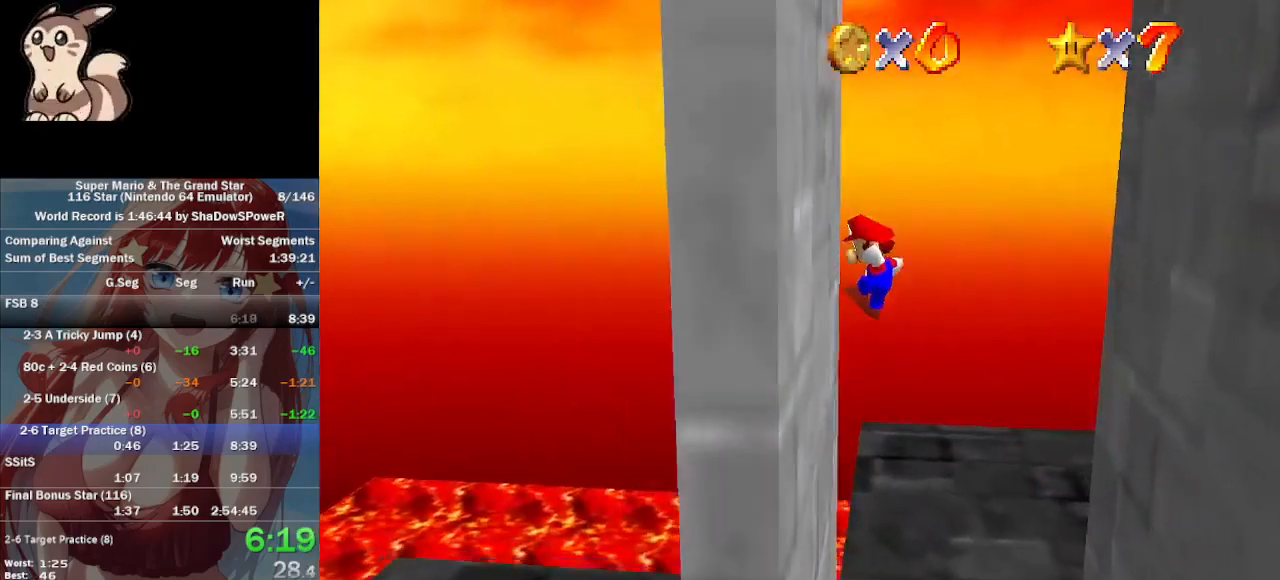
{"dt_ms": 500, "buttons": [], "left_stick": "right", "events": [[133, "left_stick", "up-right"], [267, "left_stick", "right"]]}